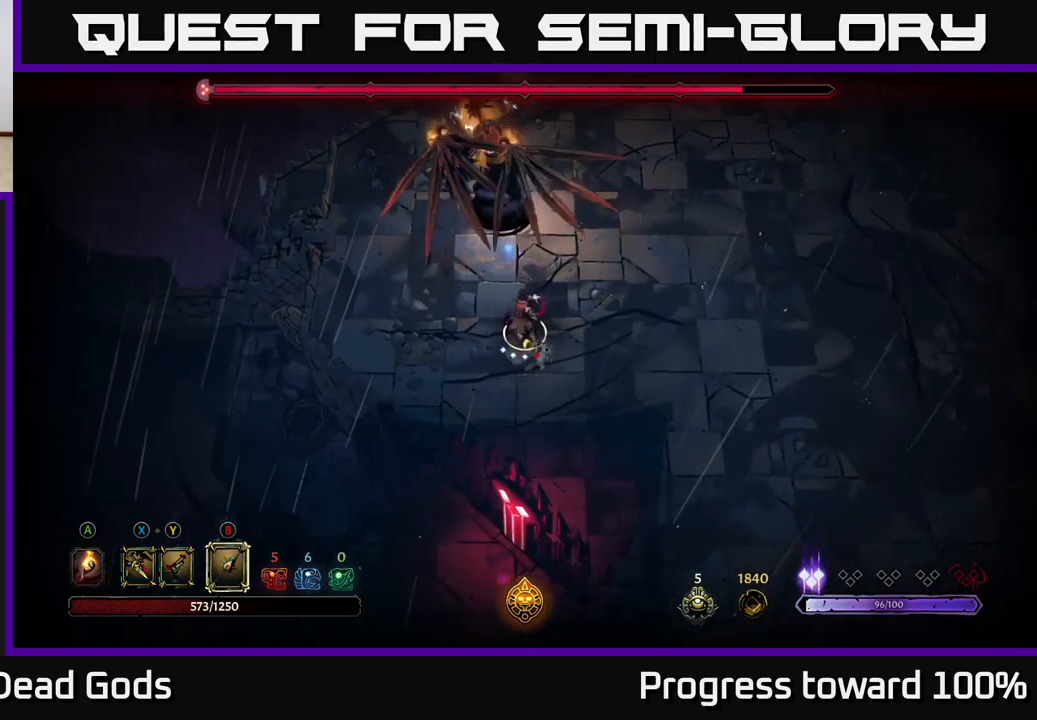
Gameplay with a controller (Xbox layout); each line is a JSON object with the inputs held at the frame after it. "events" lists button and stick changes between this image and that frame as [ms after this image, input, new state], when the widget could be followed in between. Not read: L3 R3.
{"buttons": [], "left_stick": "up", "right_stick": "center", "events": [[400, "B", "down"], [500, "B", "up"]]}
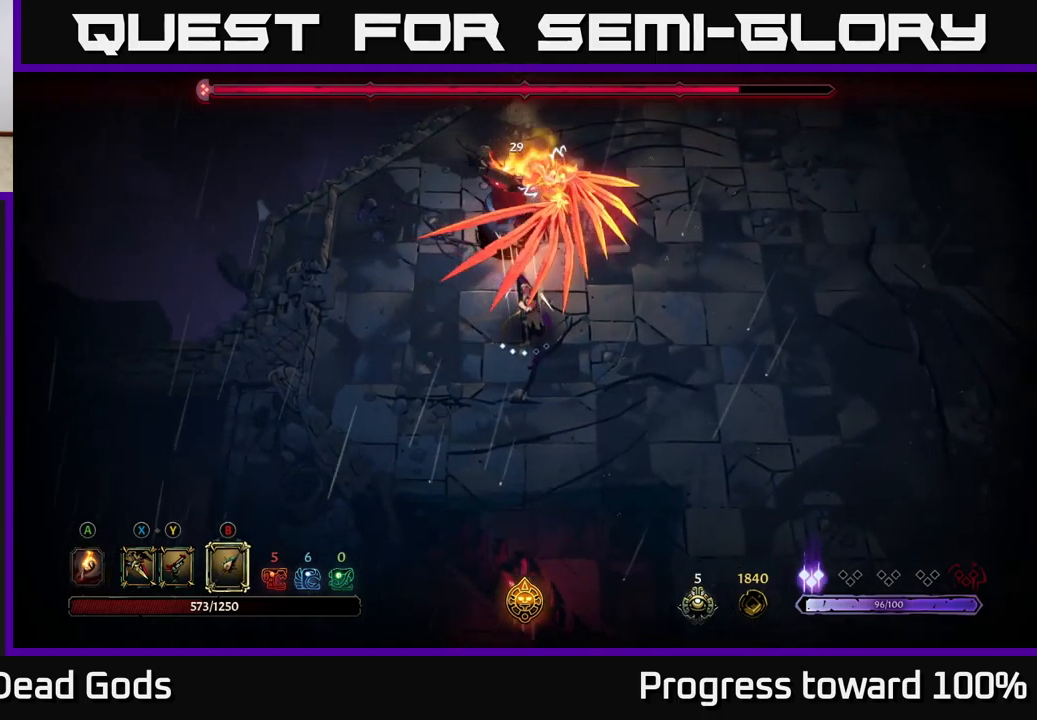
{"buttons": [], "left_stick": "up", "right_stick": "center", "events": []}
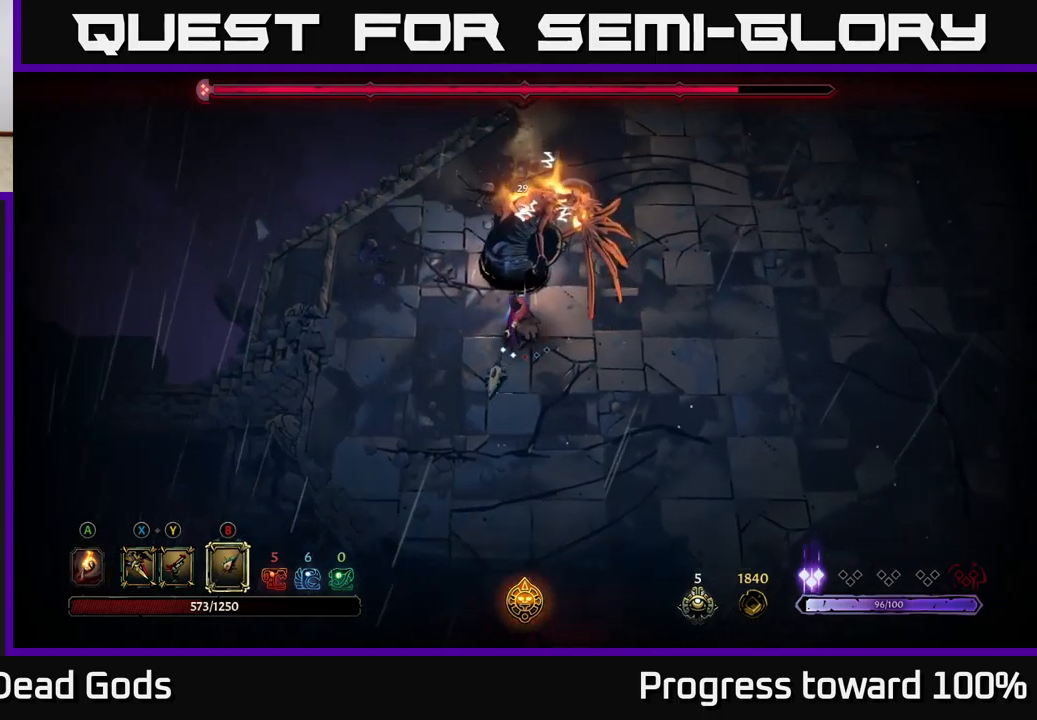
{"buttons": [], "left_stick": "up", "right_stick": "center", "events": [[84, "B", "down"], [267, "B", "up"]]}
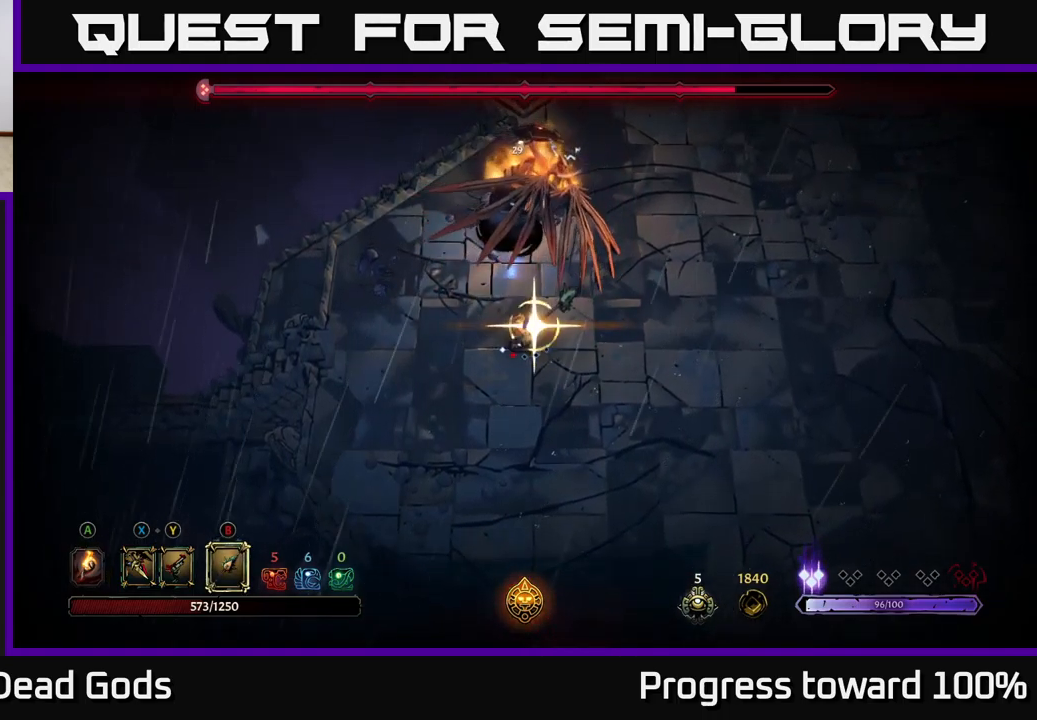
{"buttons": [], "left_stick": "center", "right_stick": "center", "events": [[67, "left_stick", "center"]]}
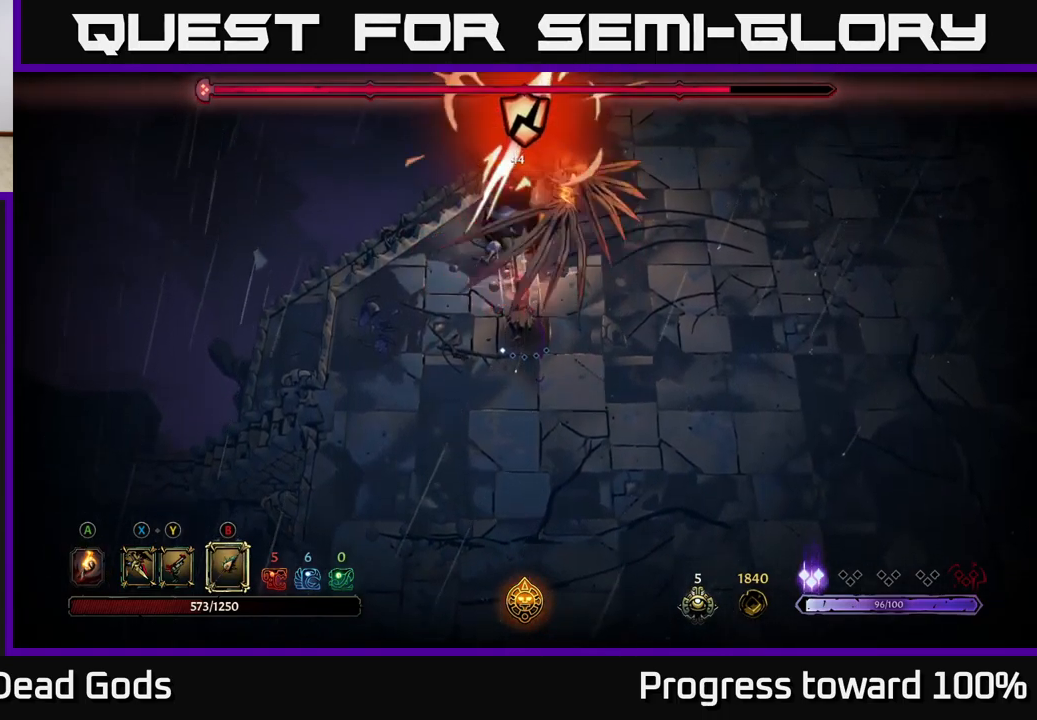
{"buttons": ["X"], "left_stick": "up", "right_stick": "center", "events": [[217, "X", "down"], [234, "left_stick", "up-right"], [300, "X", "up"], [450, "X", "down"], [500, "left_stick", "up"]]}
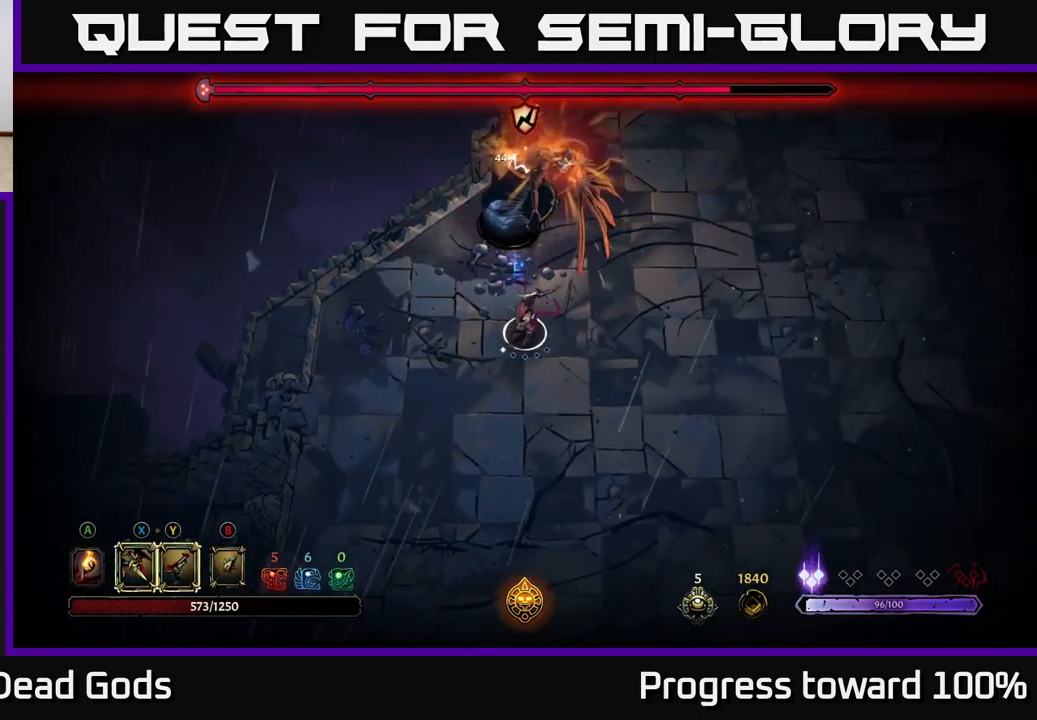
{"buttons": [], "left_stick": "up", "right_stick": "center", "events": [[17, "X", "up"], [300, "X", "down"], [400, "X", "up"]]}
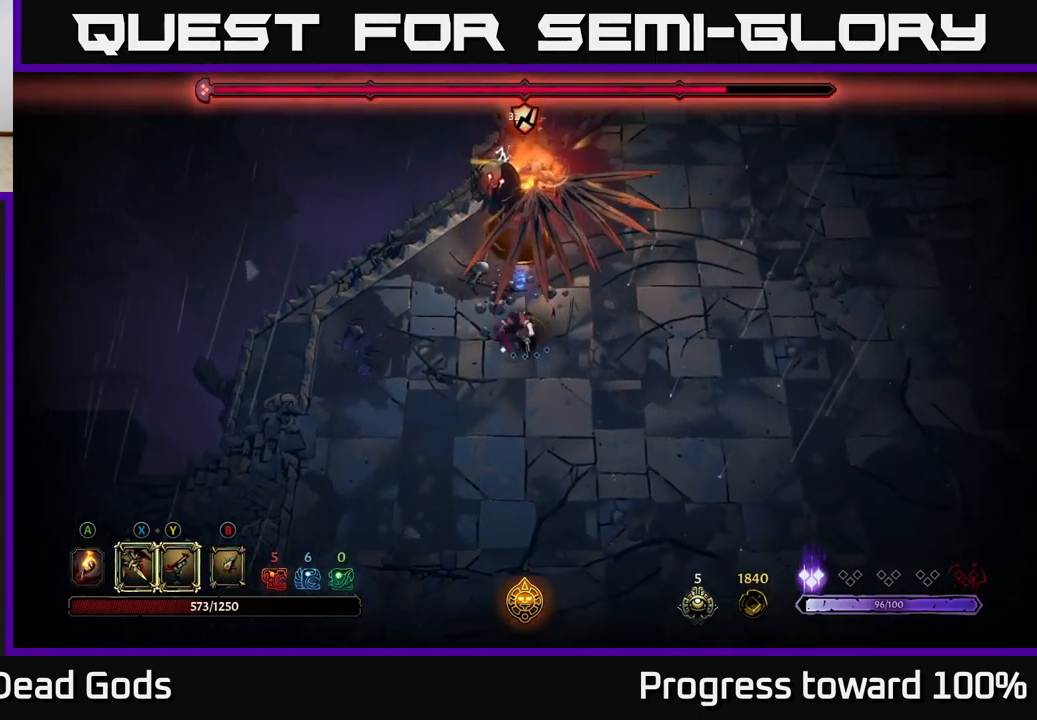
{"buttons": [], "left_stick": "right", "right_stick": "center", "events": [[150, "left_stick", "center"], [300, "left_stick", "right"]]}
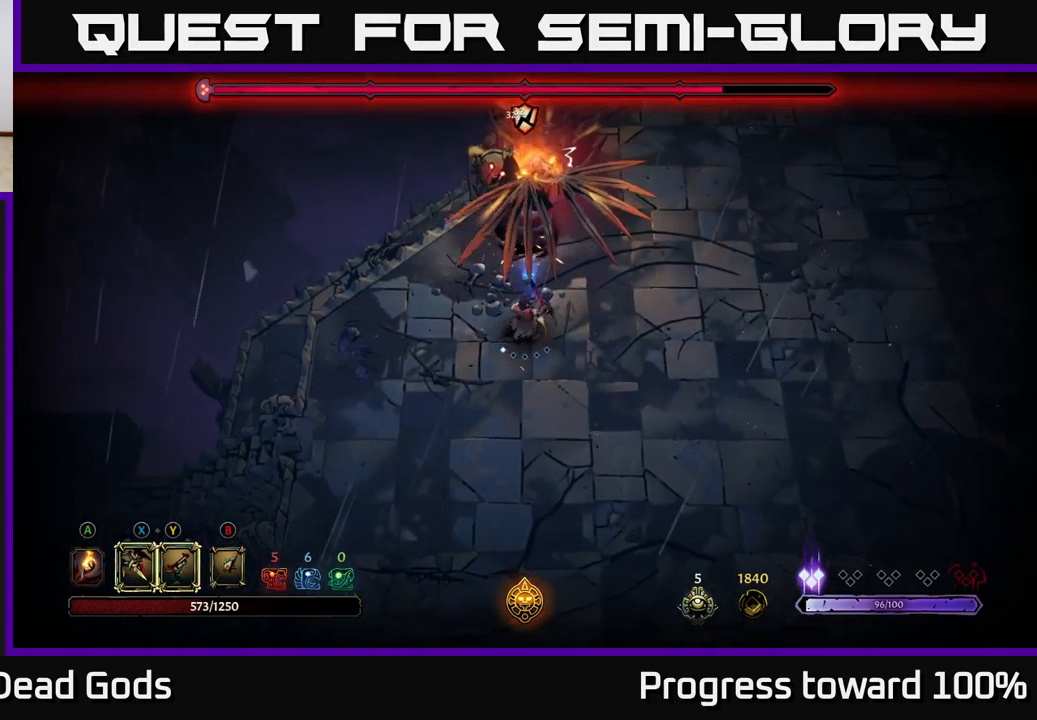
{"buttons": [], "left_stick": "right", "right_stick": "center", "events": []}
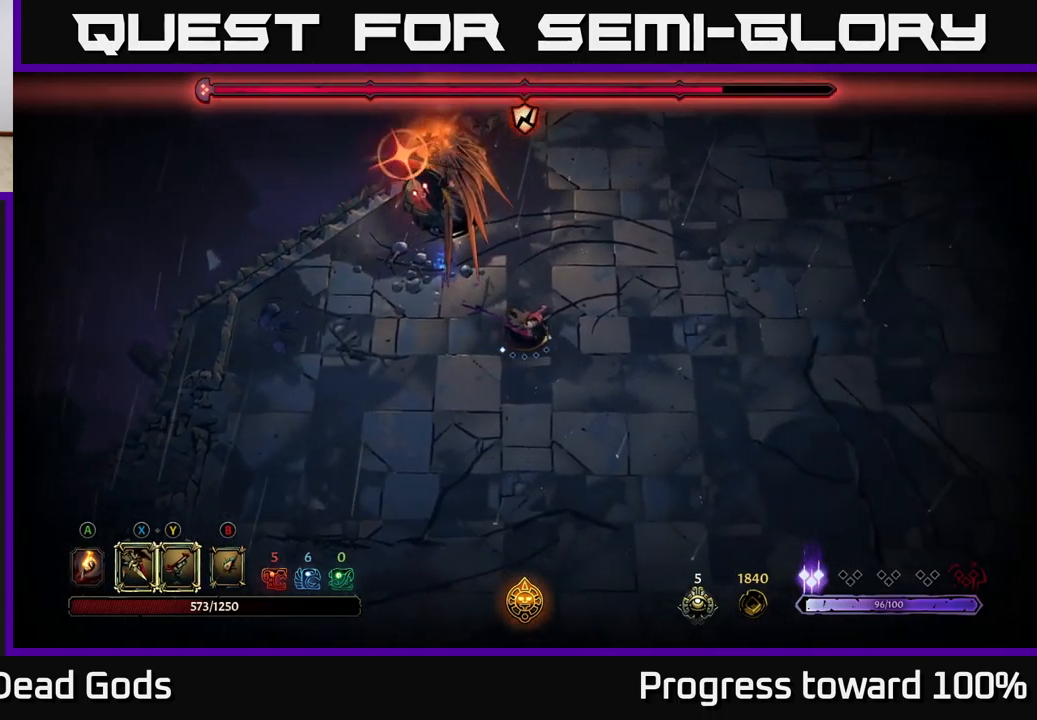
{"buttons": [], "left_stick": "left", "right_stick": "center", "events": [[351, "left_stick", "up-left"], [367, "R2", "down"], [401, "left_stick", "left"], [467, "R2", "up"]]}
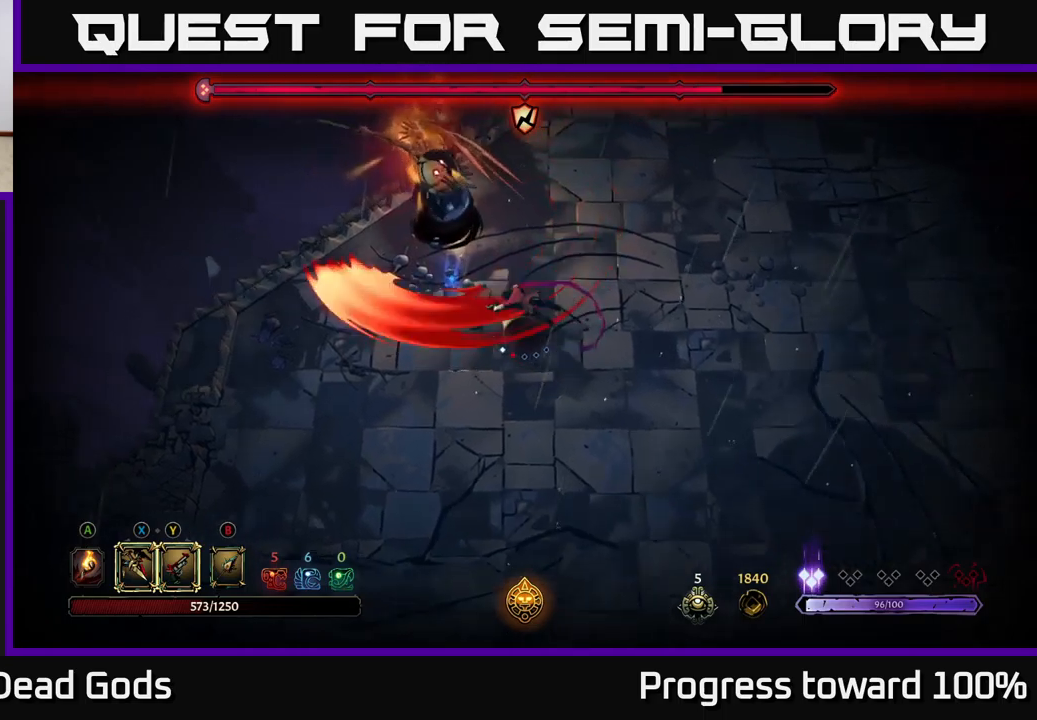
{"buttons": [], "left_stick": "down-left", "right_stick": "center", "events": [[67, "left_stick", "center"], [267, "left_stick", "left"], [450, "left_stick", "down-left"]]}
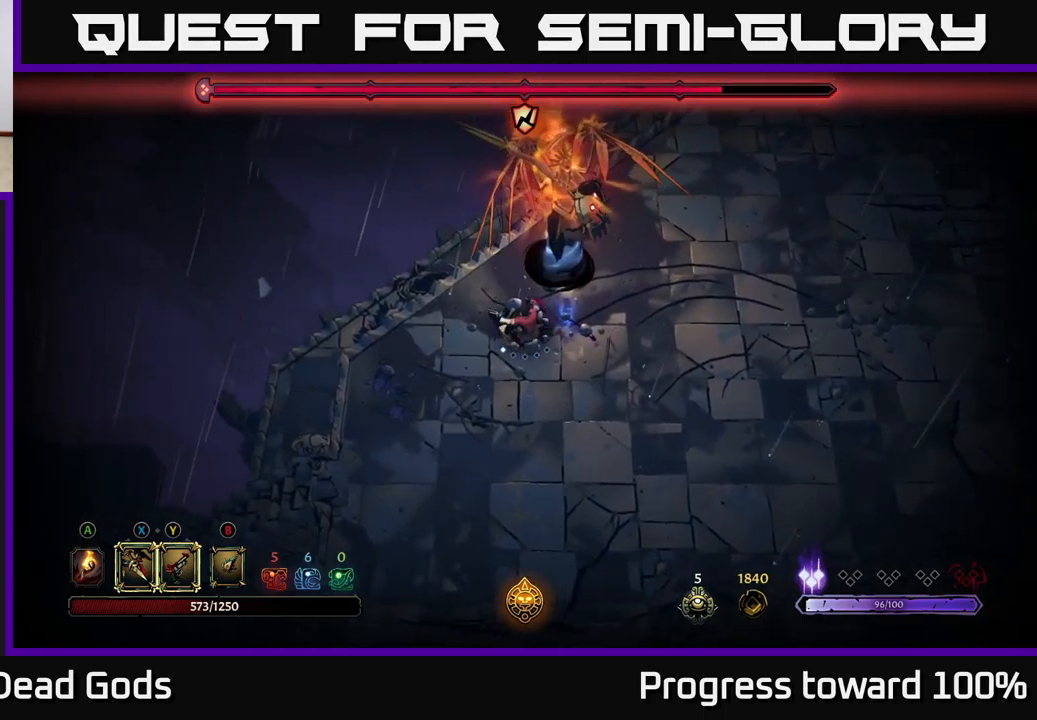
{"buttons": [], "left_stick": "down", "right_stick": "center", "events": [[100, "R2", "down"], [100, "left_stick", "down"], [200, "R2", "up"]]}
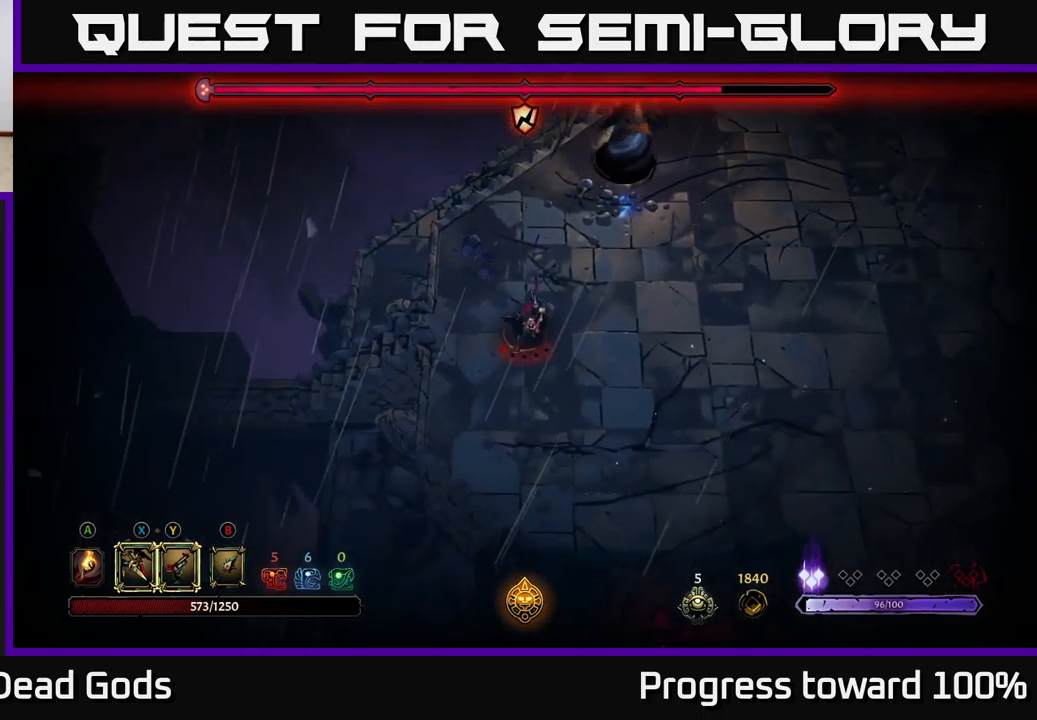
{"buttons": [], "left_stick": "down-right", "right_stick": "center", "events": [[17, "left_stick", "down-right"]]}
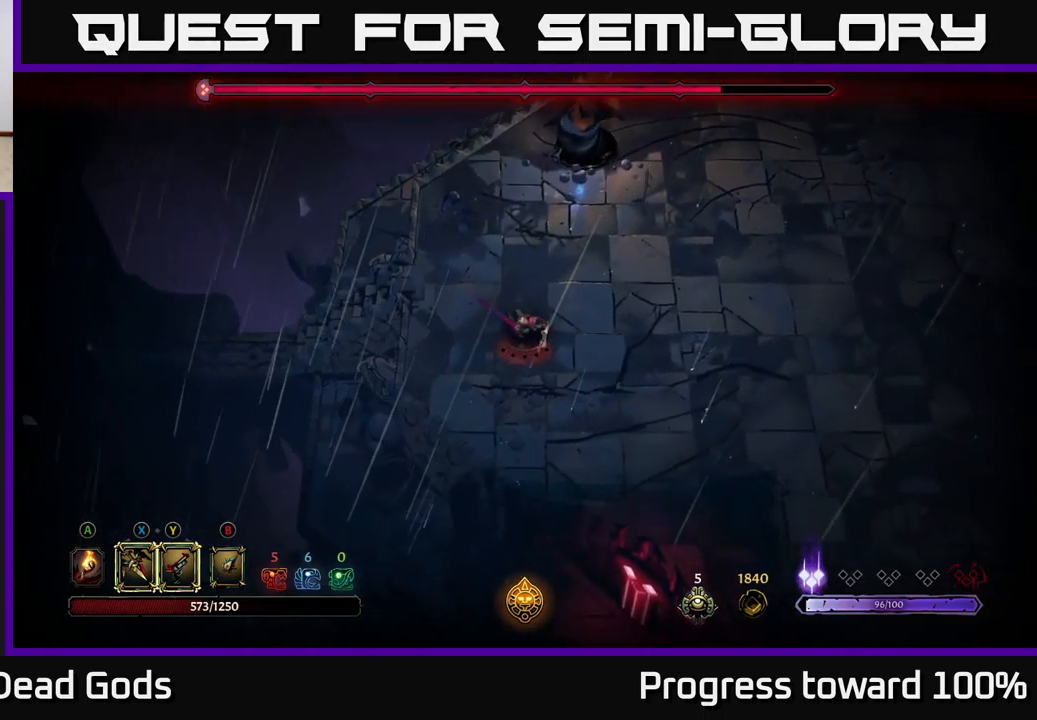
{"buttons": [], "left_stick": "down-right", "right_stick": "center", "events": []}
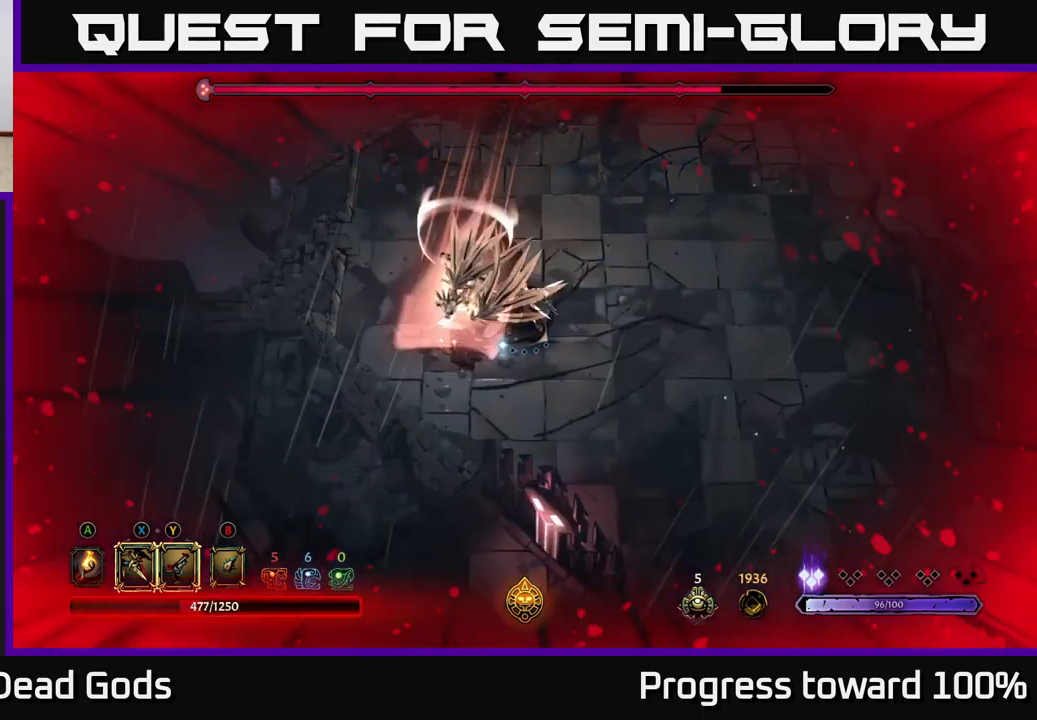
{"buttons": [], "left_stick": "right", "right_stick": "center", "events": [[250, "left_stick", "right"]]}
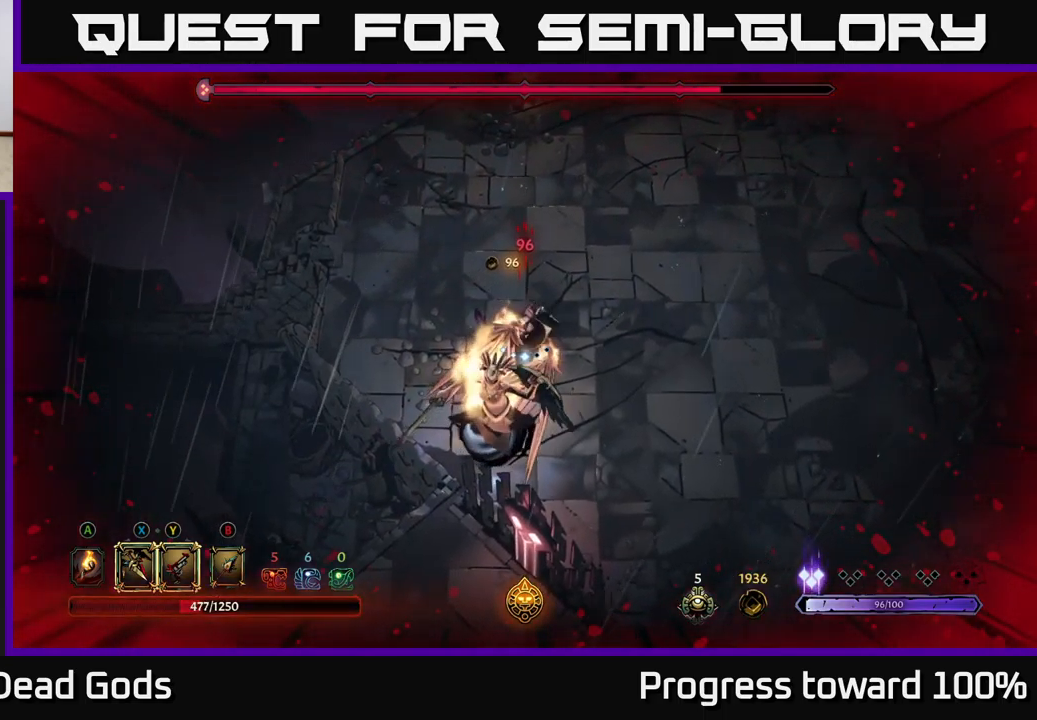
{"buttons": [], "left_stick": "down", "right_stick": "center", "events": [[17, "left_stick", "down"], [50, "X", "down"], [133, "X", "up"], [333, "X", "down"], [483, "X", "up"]]}
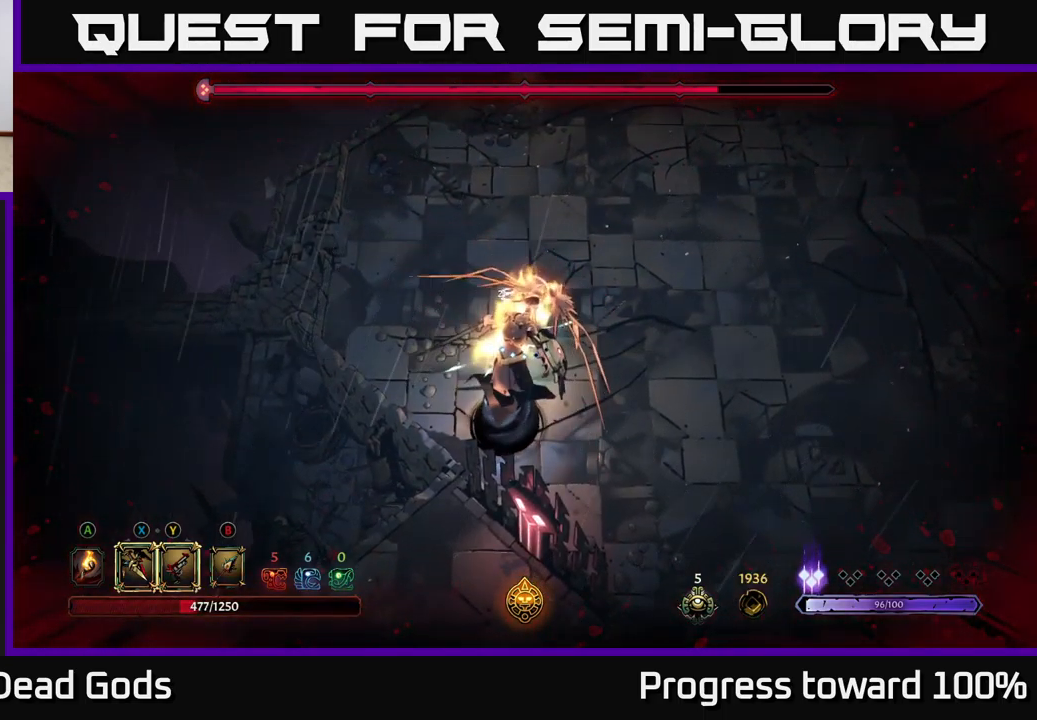
{"buttons": [], "left_stick": "center", "right_stick": "center", "events": [[217, "Y", "down"], [333, "Y", "up"], [417, "left_stick", "center"]]}
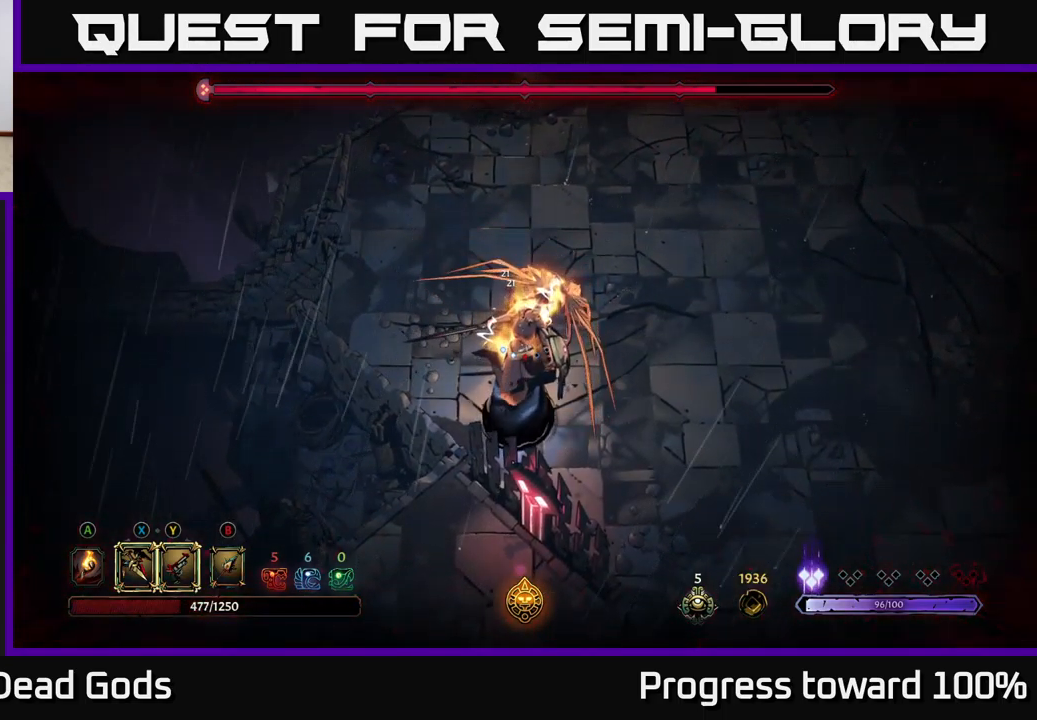
{"buttons": [], "left_stick": "right", "right_stick": "center", "events": [[150, "left_stick", "down"], [417, "left_stick", "right"]]}
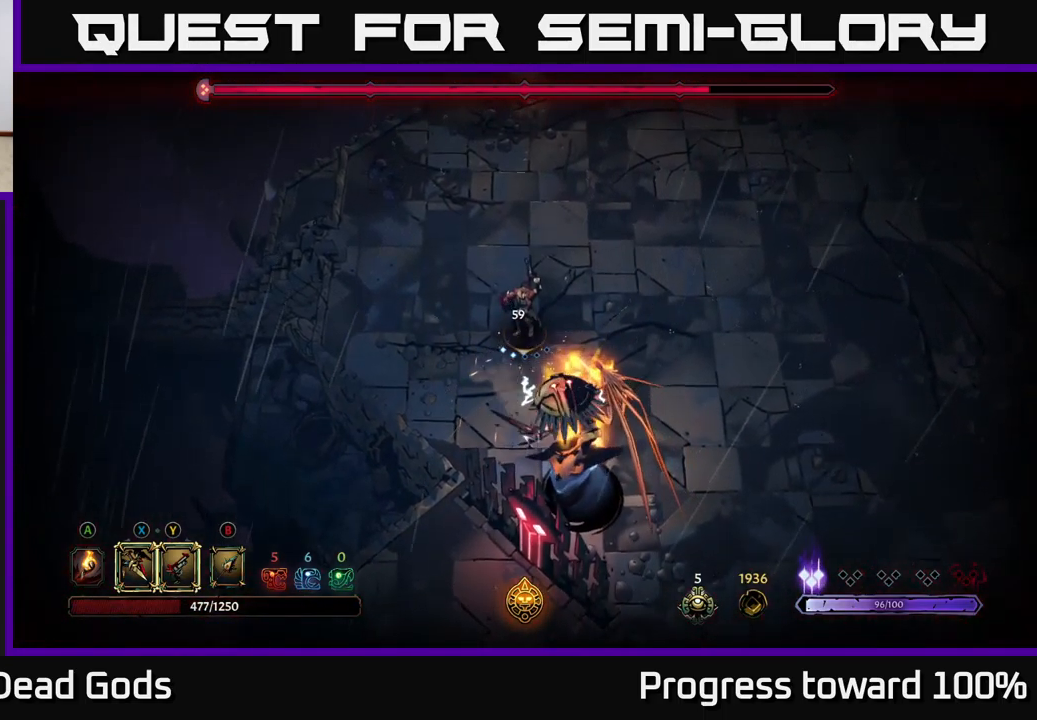
{"buttons": [], "left_stick": "down-right", "right_stick": "center", "events": [[217, "left_stick", "down-right"], [317, "X", "down"], [433, "X", "up"]]}
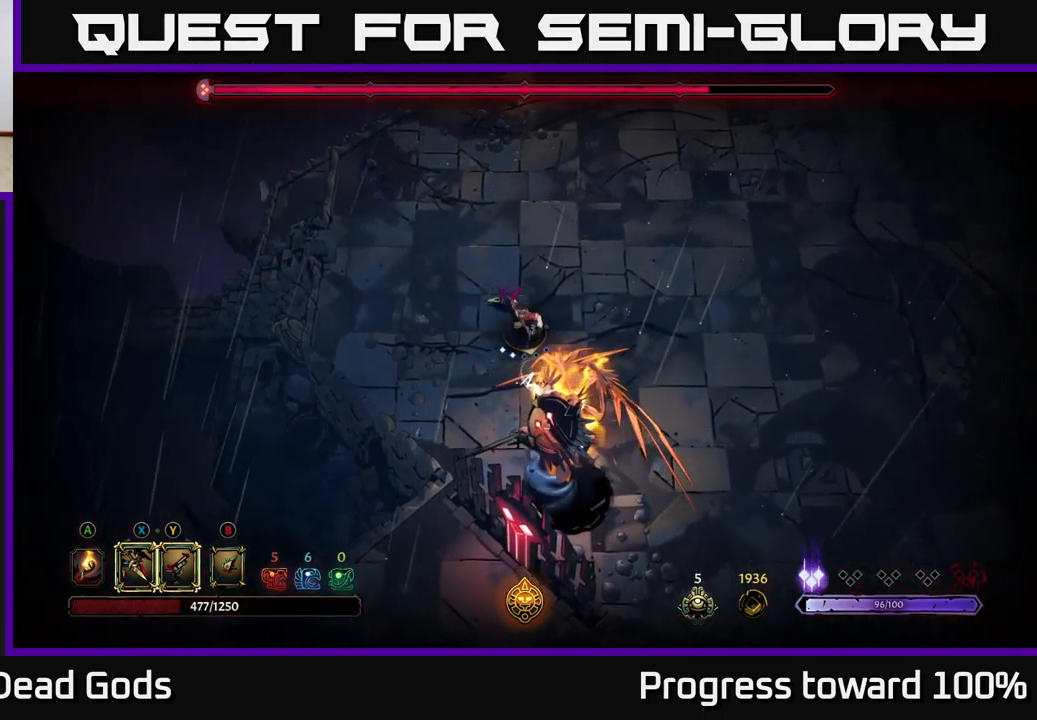
{"buttons": [], "left_stick": "down-right", "right_stick": "center", "events": [[167, "X", "down"], [317, "X", "up"]]}
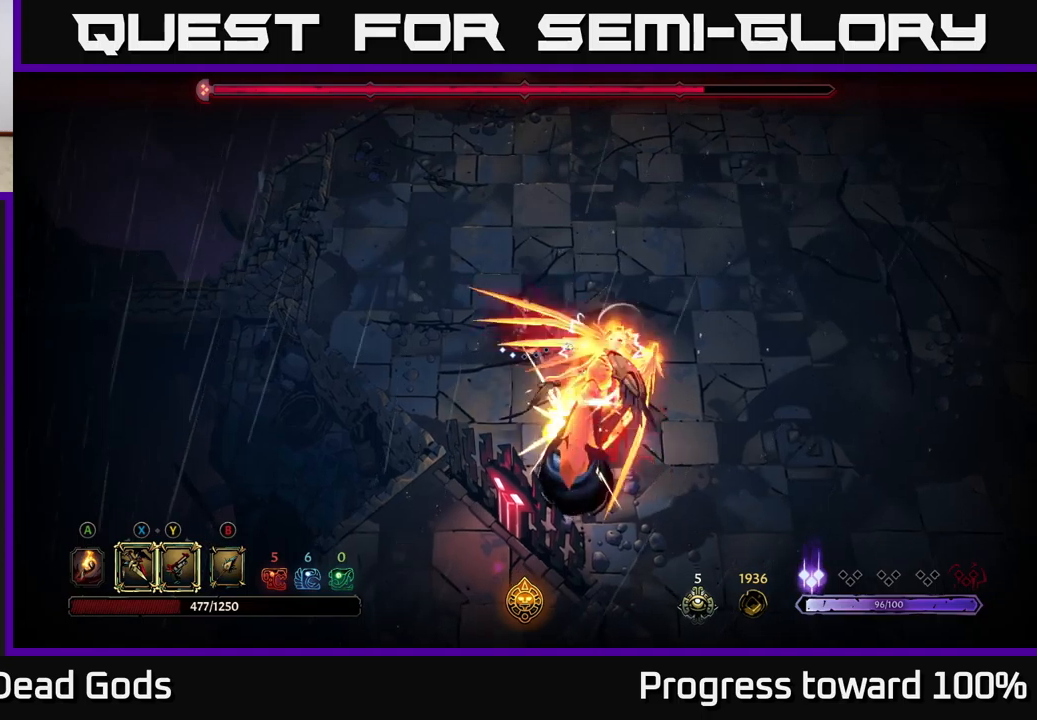
{"buttons": [], "left_stick": "up", "right_stick": "center", "events": [[267, "left_stick", "right"], [383, "left_stick", "up-right"], [483, "left_stick", "up"]]}
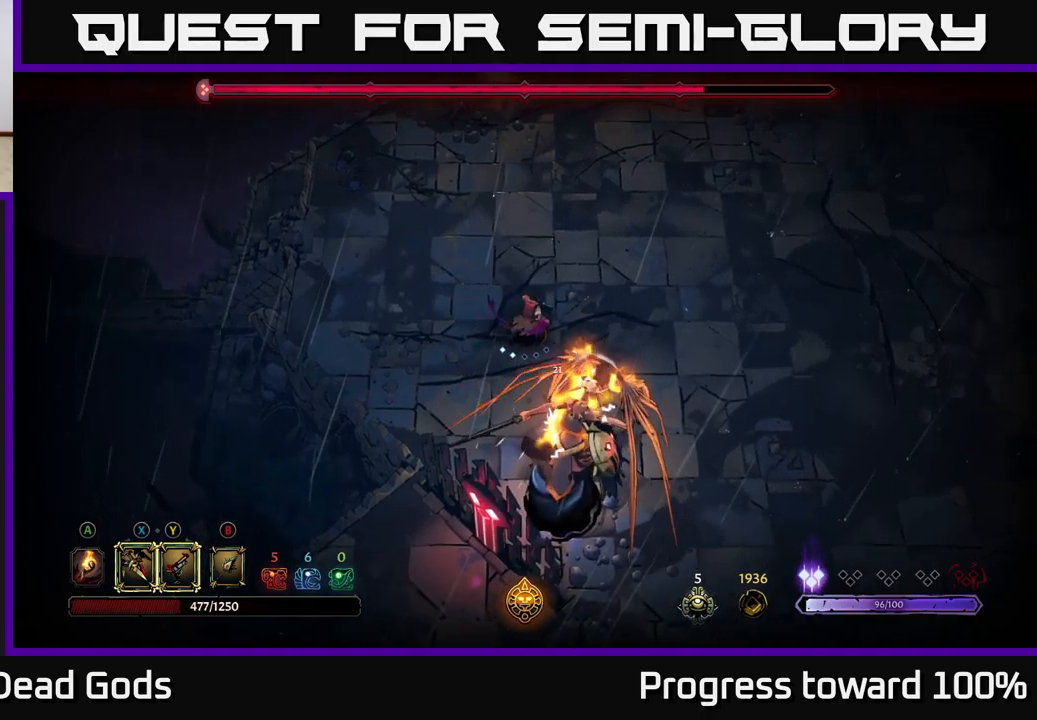
{"buttons": [], "left_stick": "up", "right_stick": "center", "events": []}
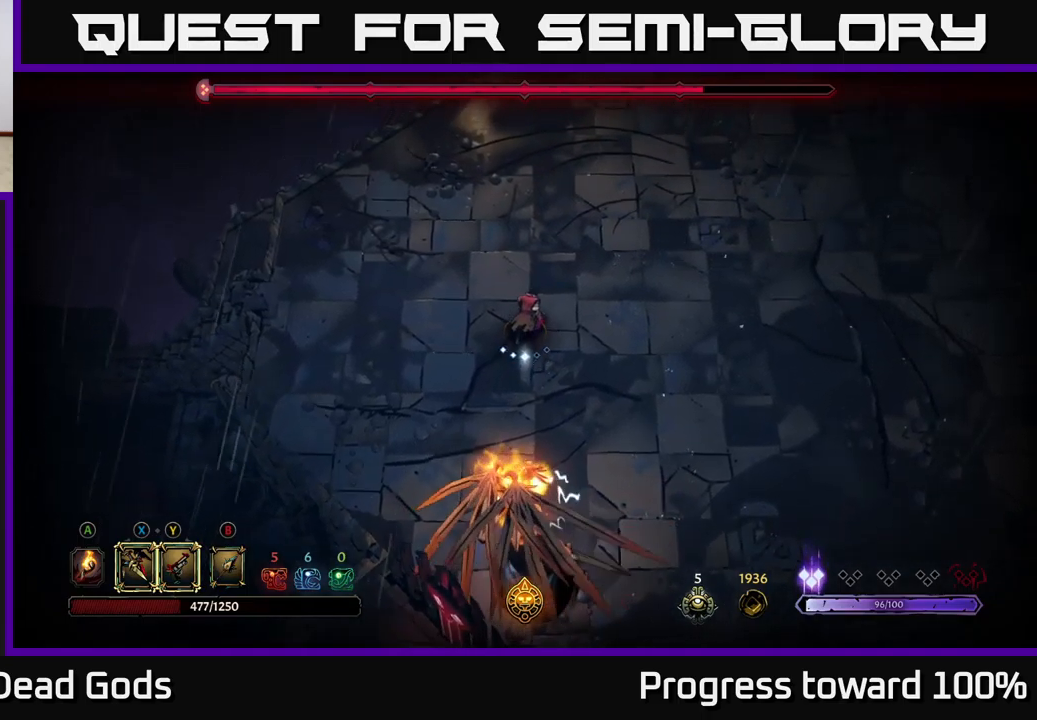
{"buttons": [], "left_stick": "up", "right_stick": "center", "events": [[67, "left_stick", "up-right"], [267, "left_stick", "up"]]}
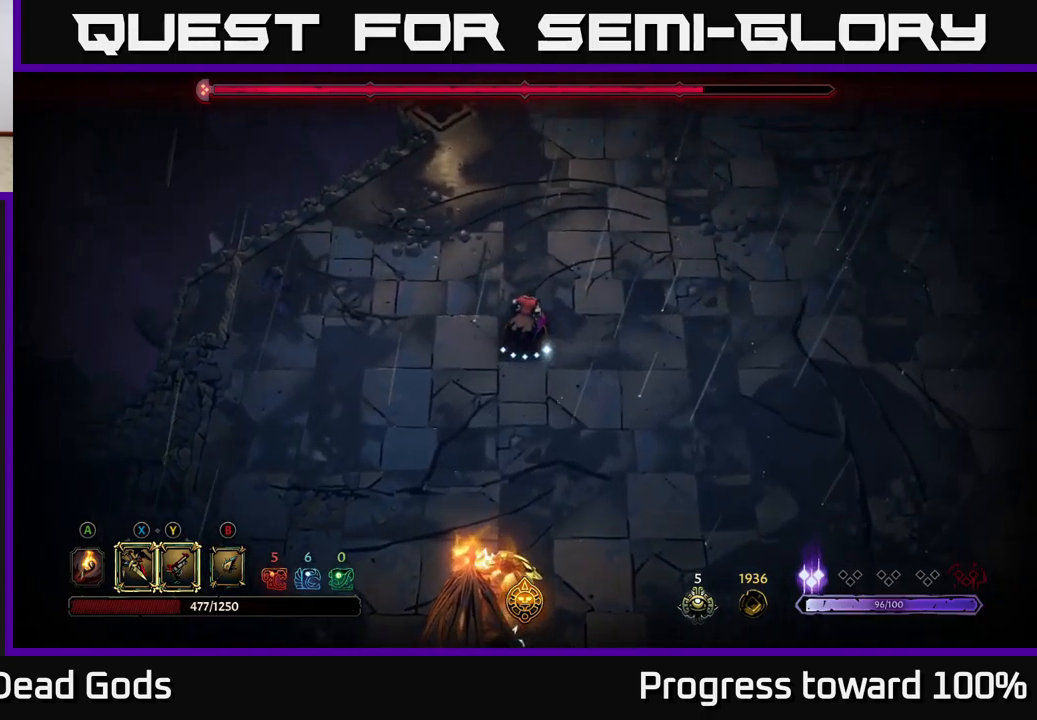
{"buttons": ["X"], "left_stick": "down", "right_stick": "center", "events": [[100, "left_stick", "down-right"], [200, "left_stick", "down"], [417, "X", "down"]]}
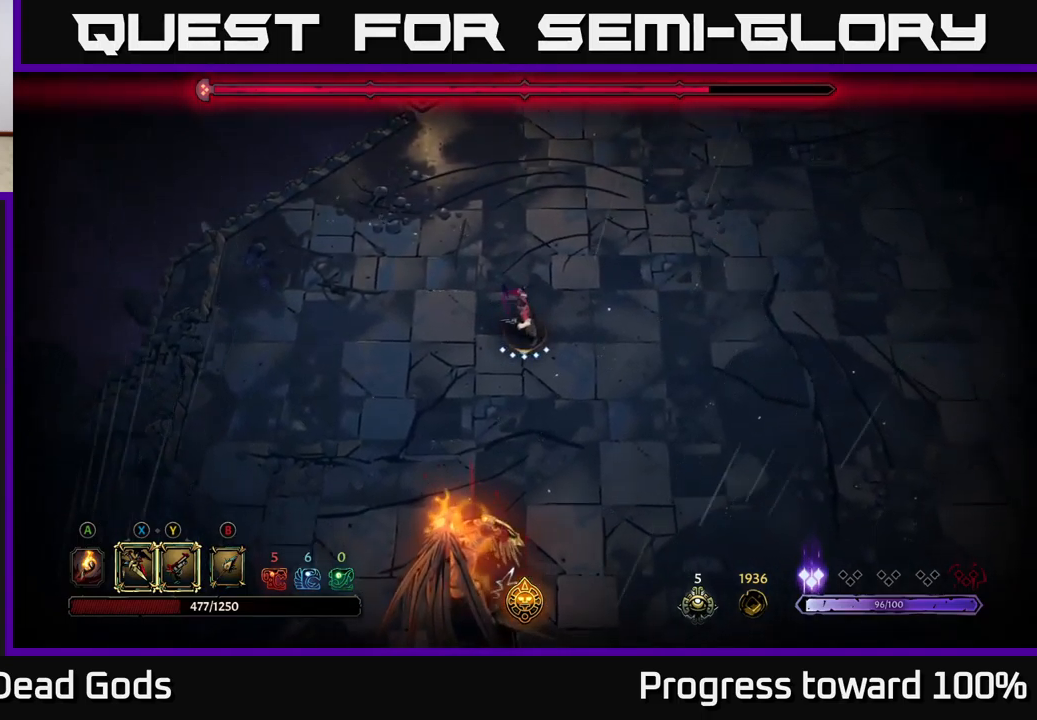
{"buttons": [], "left_stick": "down", "right_stick": "center", "events": [[33, "X", "up"]]}
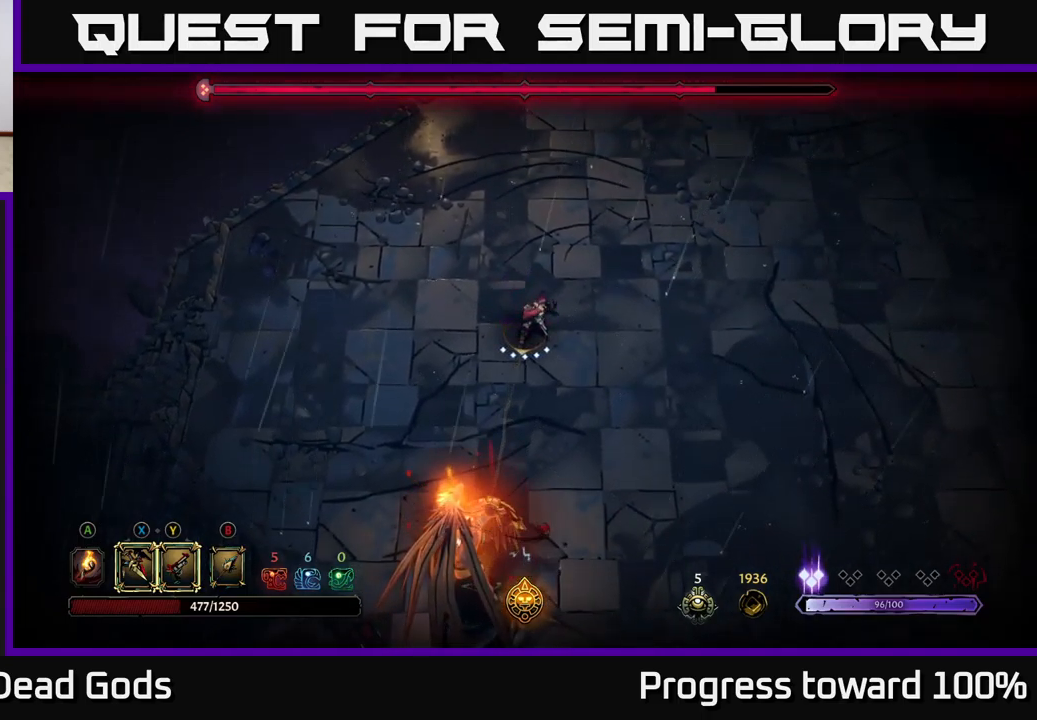
{"buttons": [], "left_stick": "down", "right_stick": "center", "events": [[217, "X", "down"], [283, "X", "up"]]}
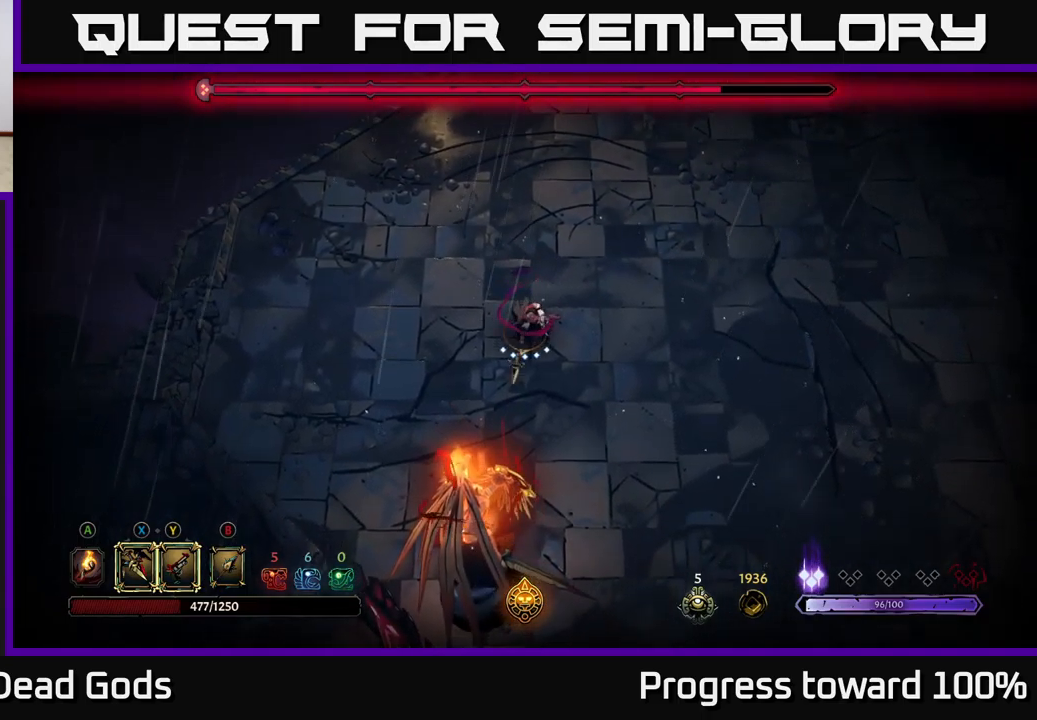
{"buttons": [], "left_stick": "center", "right_stick": "center", "events": [[500, "left_stick", "center"]]}
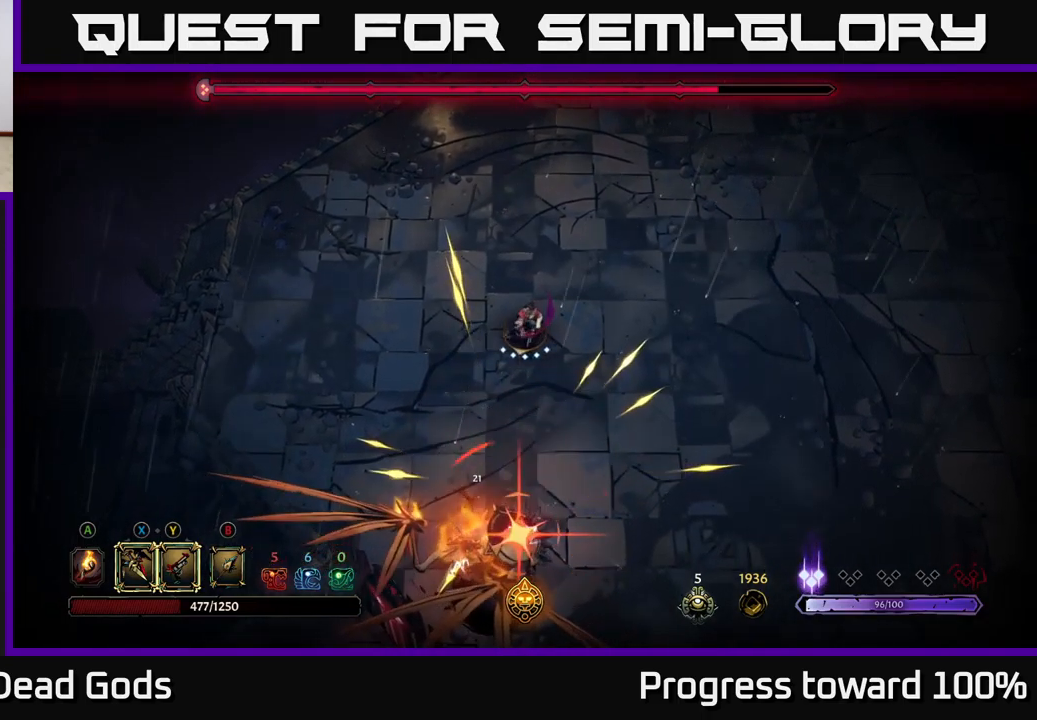
{"buttons": [], "left_stick": "center", "right_stick": "center", "events": [[133, "left_stick", "down"], [200, "R2", "down"], [333, "R2", "up"], [433, "left_stick", "center"]]}
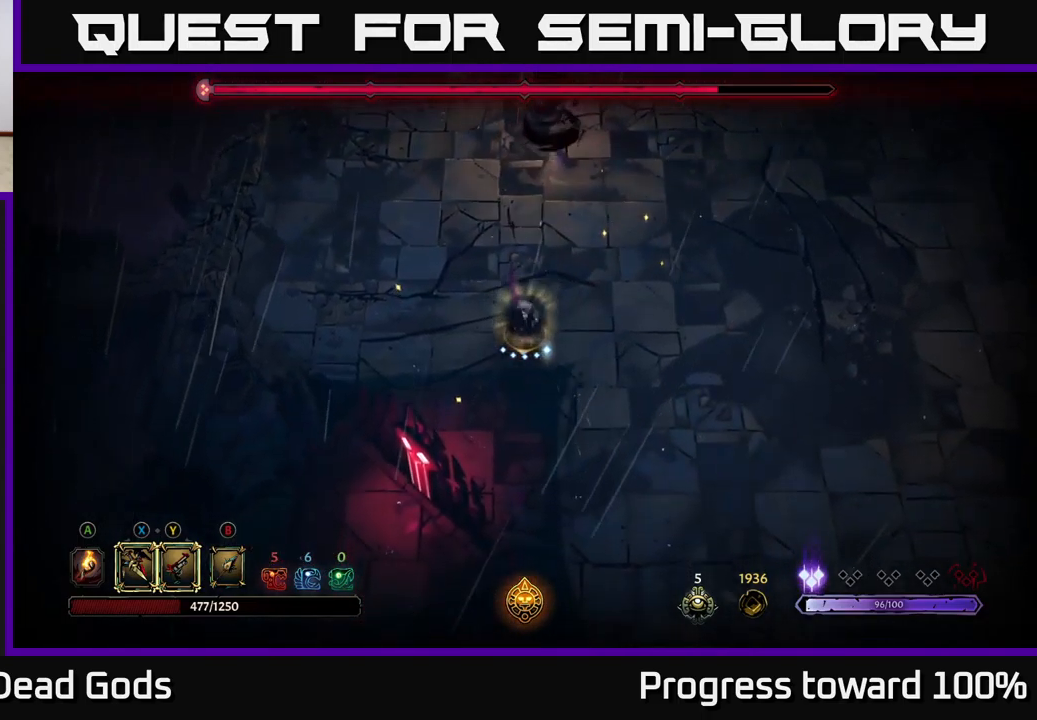
{"buttons": [], "left_stick": "up", "right_stick": "center", "events": [[67, "left_stick", "up"]]}
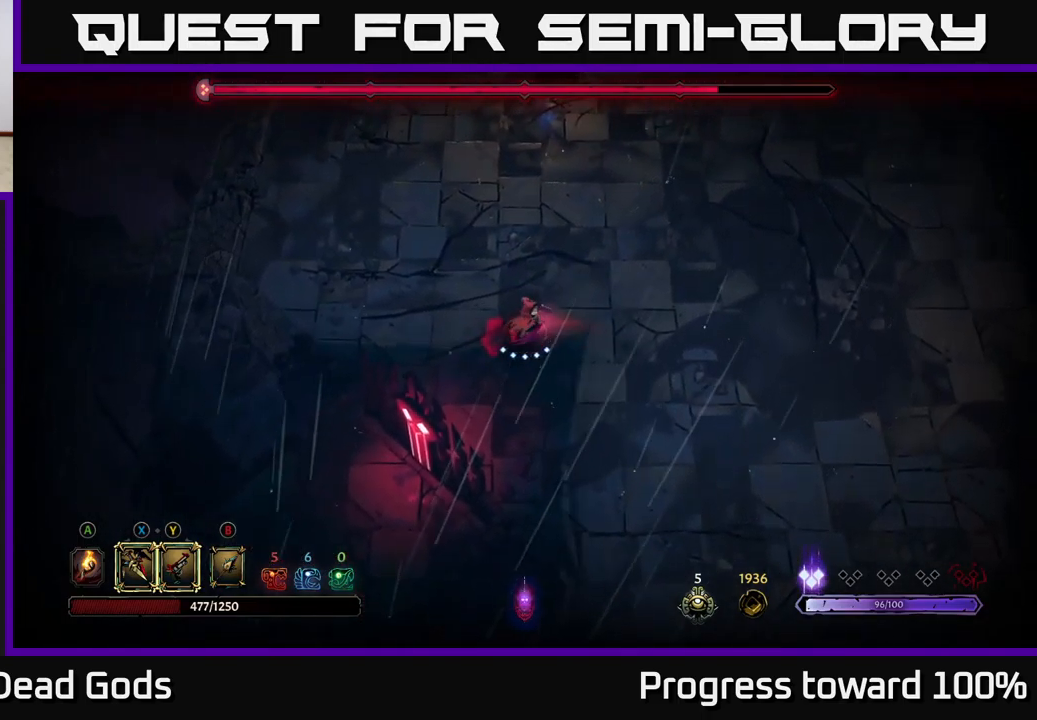
{"buttons": [], "left_stick": "up", "right_stick": "center", "events": []}
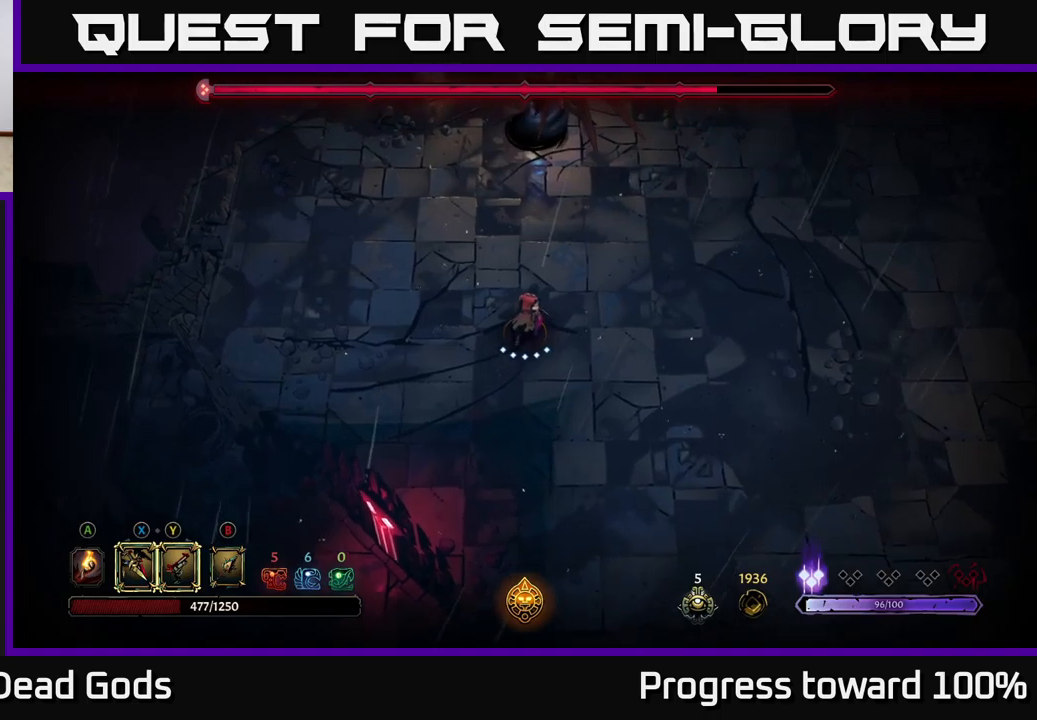
{"buttons": ["X"], "left_stick": "up", "right_stick": "center", "events": [[134, "X", "down"], [250, "X", "up"], [484, "X", "down"]]}
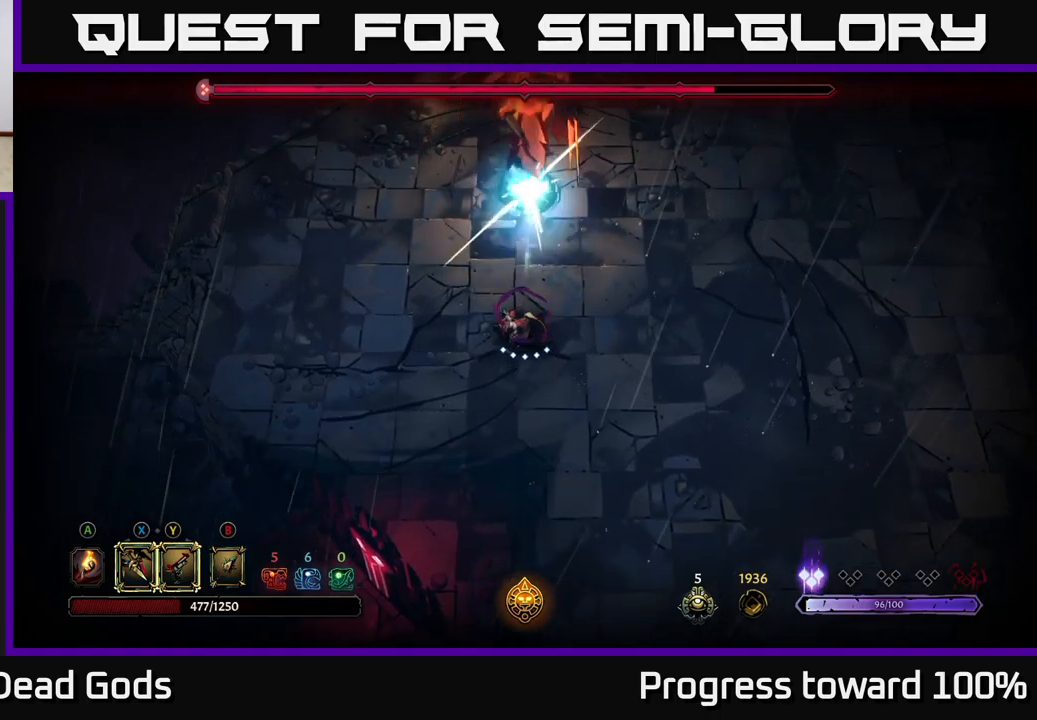
{"buttons": [], "left_stick": "up", "right_stick": "center", "events": [[117, "X", "up"]]}